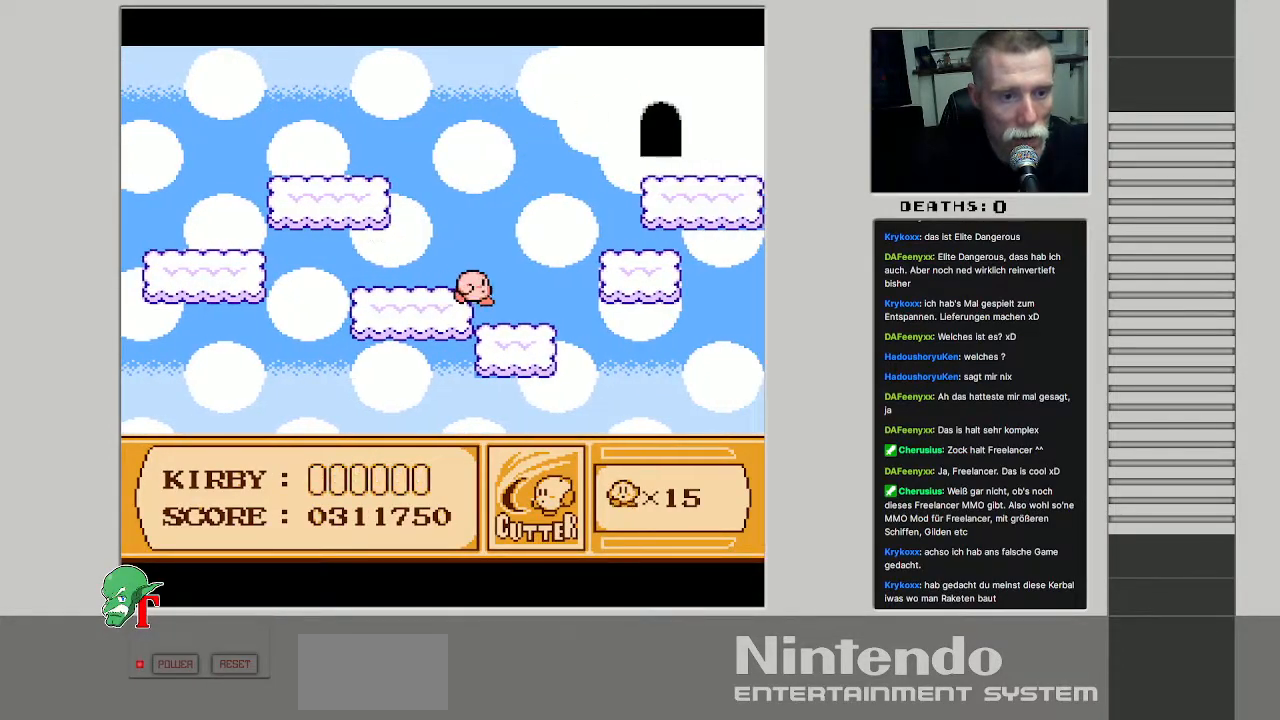
Gameplay with a controller (Nintendo layout); each line is a JSON object with the inputs held at the frame after it. "events" lists button and stick changes between this image and that frame as [ms after this image, input, new state], when the widget could be followed in between. Not read: L3 R3.
{"buttons": ["DPAD_UP", "DPAD_RIGHT"], "events": [[33, "DPAD_UP", "down"]]}
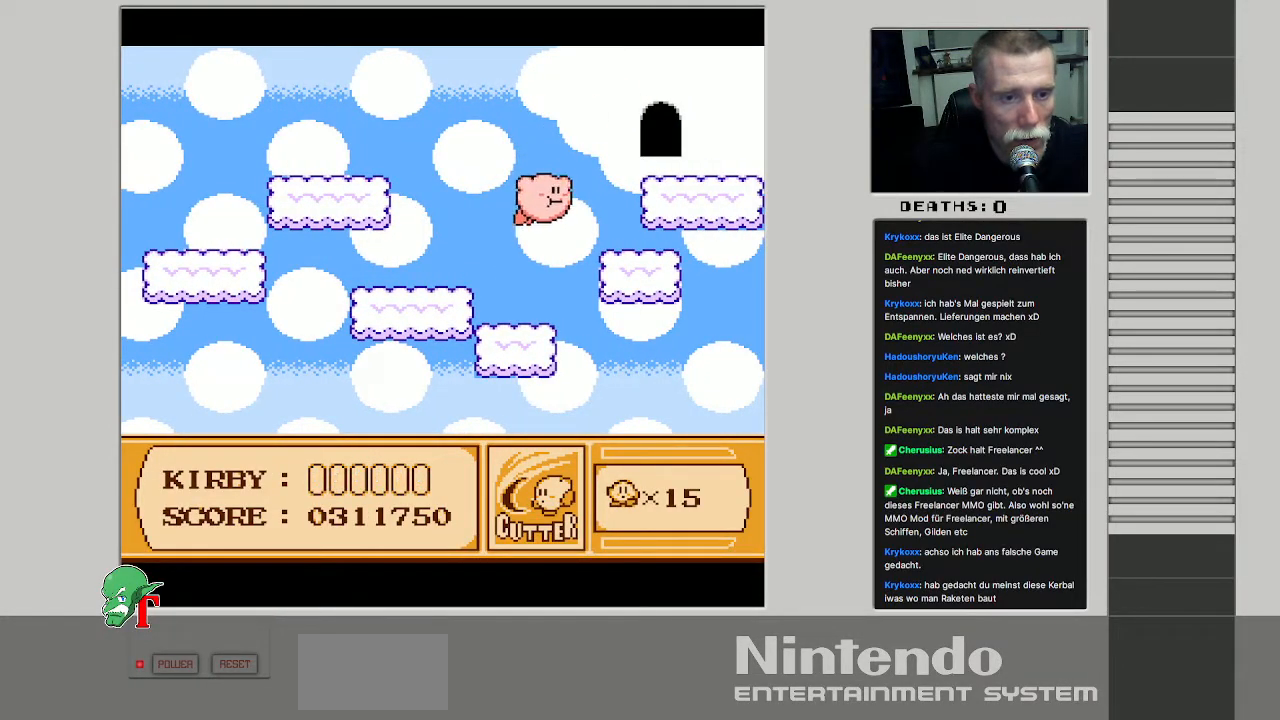
{"buttons": ["DPAD_RIGHT"], "events": [[17, "DPAD_UP", "up"]]}
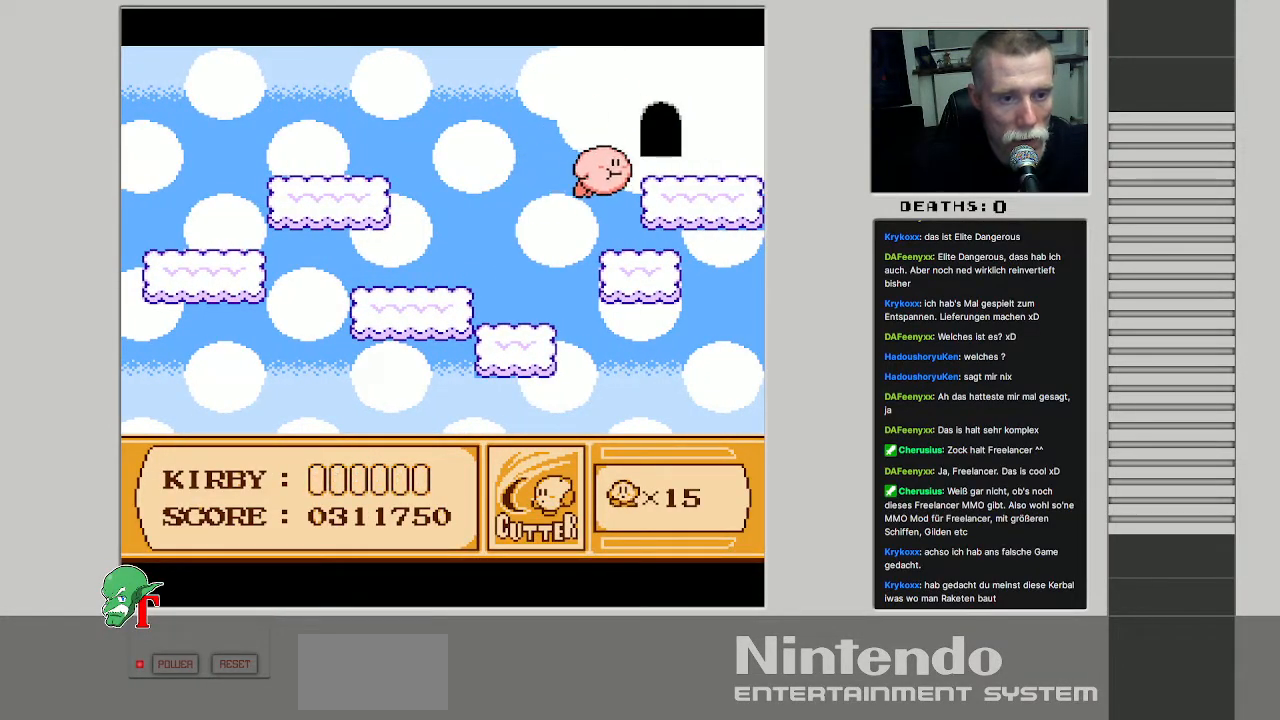
{"buttons": ["DPAD_UP", "DPAD_RIGHT"], "events": [[217, "DPAD_UP", "down"], [317, "DPAD_RIGHT", "up"], [400, "DPAD_RIGHT", "down"]]}
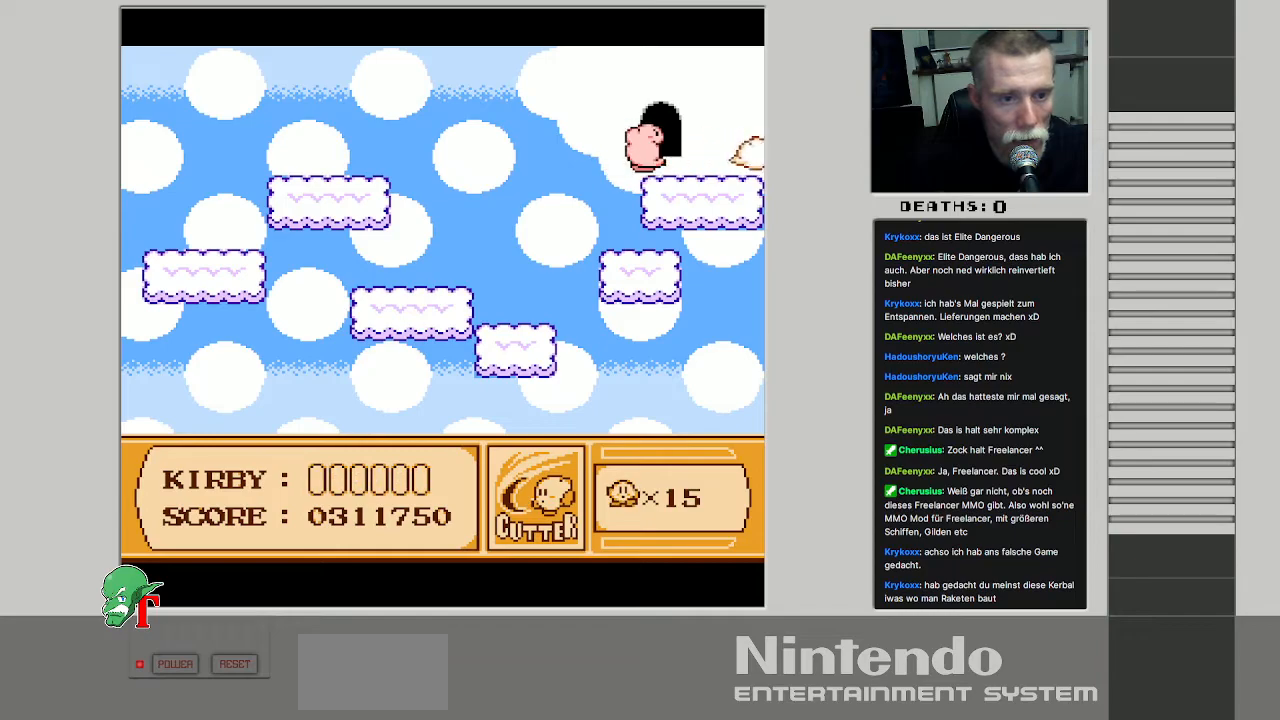
{"buttons": [], "events": [[150, "DPAD_RIGHT", "up"], [167, "DPAD_UP", "up"]]}
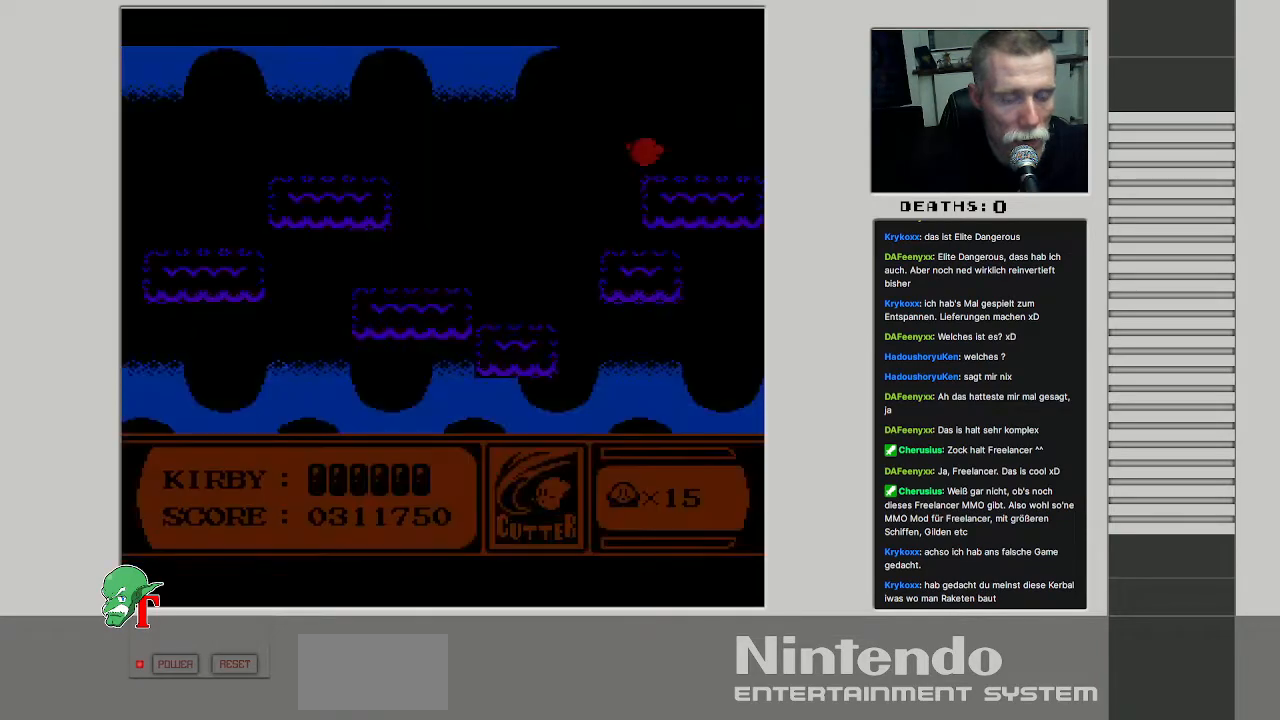
{"buttons": [], "events": []}
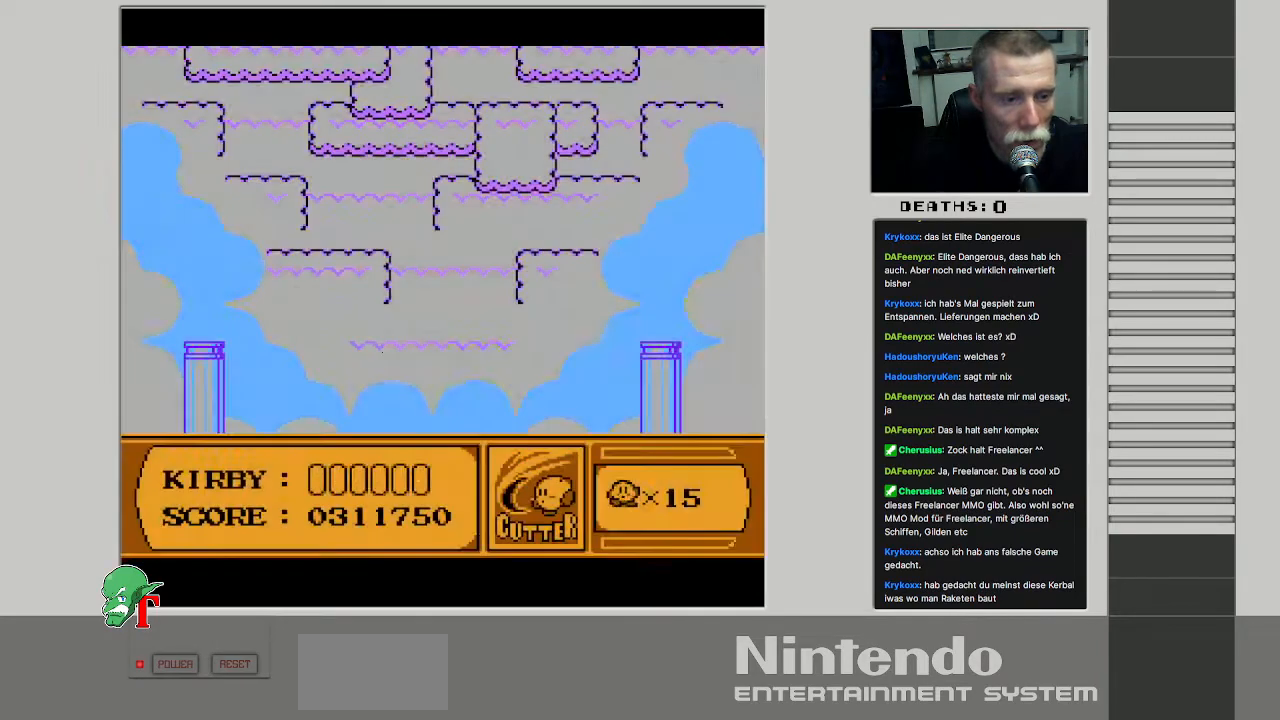
{"buttons": [], "events": []}
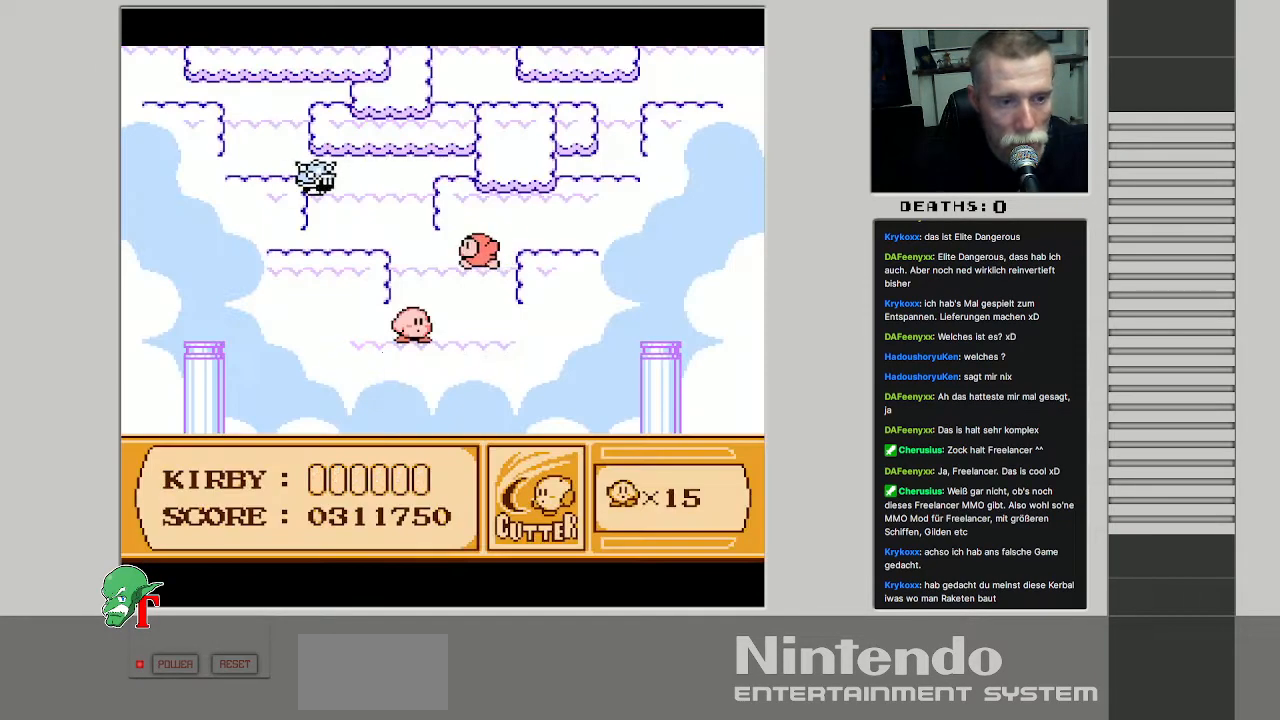
{"buttons": [], "events": [[167, "B", "down"], [333, "B", "up"]]}
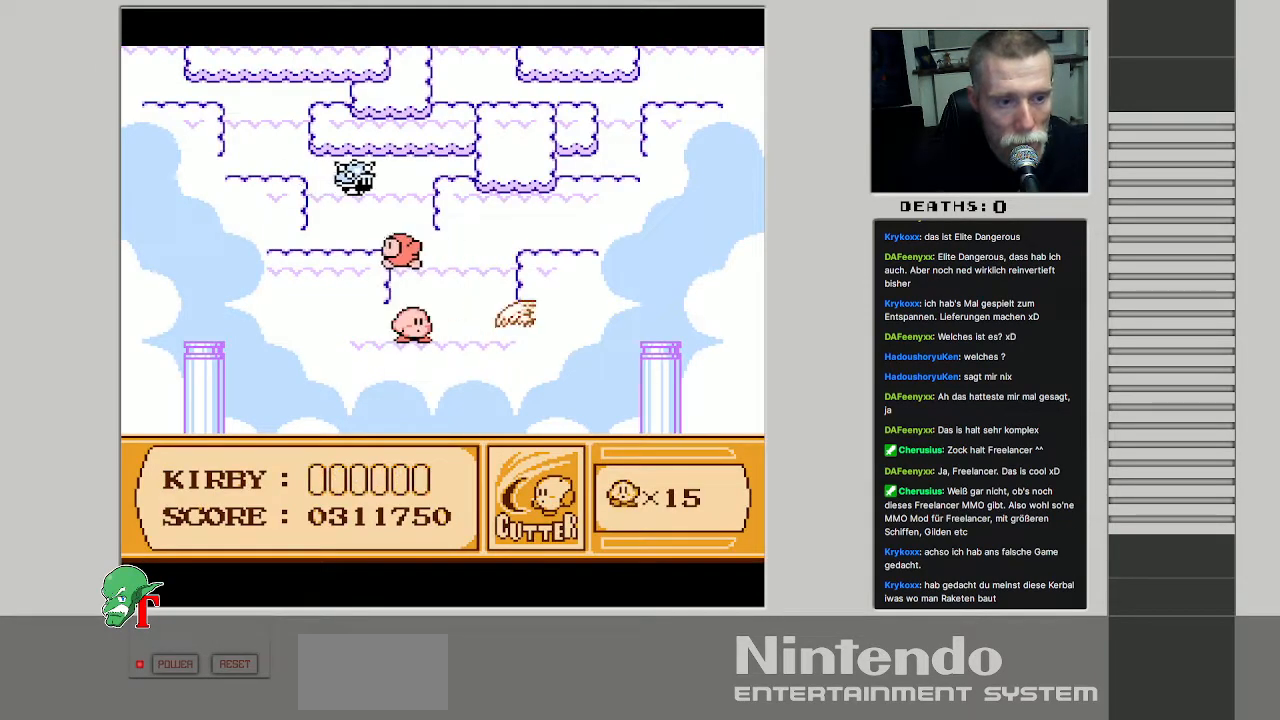
{"buttons": ["A", "DPAD_RIGHT"], "events": [[133, "DPAD_RIGHT", "down"], [500, "A", "down"]]}
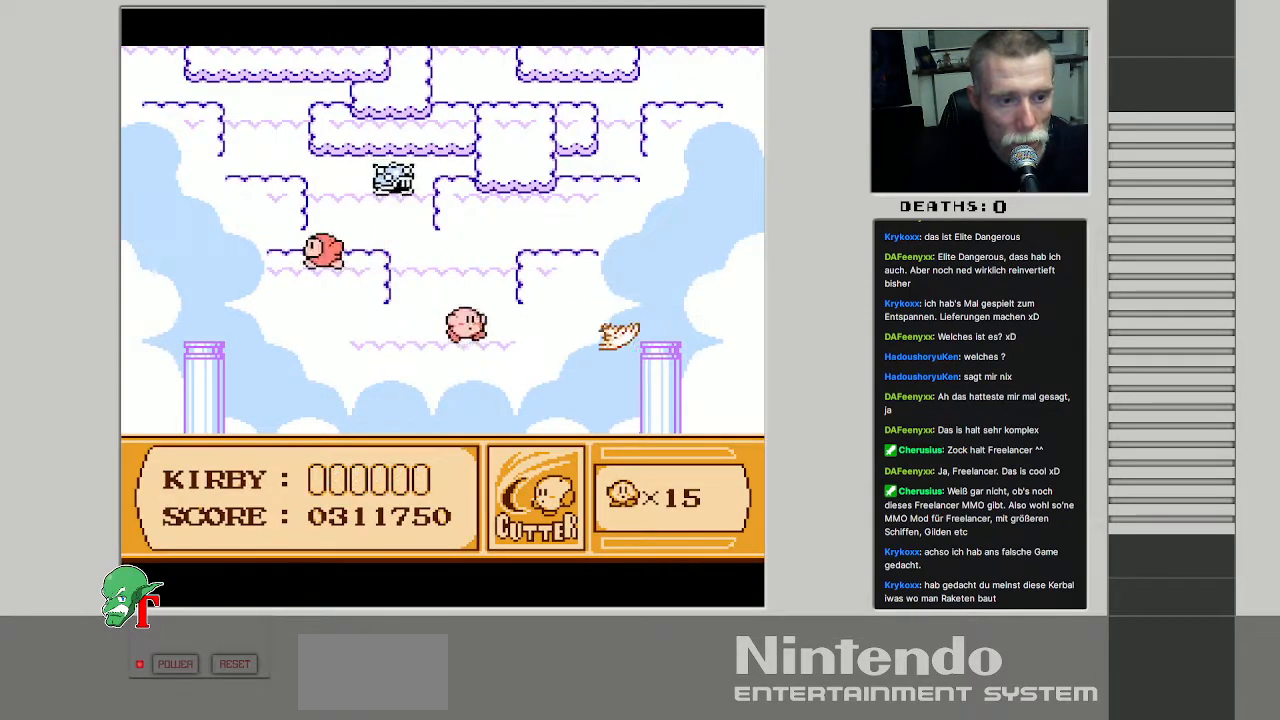
{"buttons": ["B"], "events": [[133, "DPAD_UP", "down"], [150, "DPAD_RIGHT", "up"], [167, "DPAD_LEFT", "down"], [183, "DPAD_UP", "up"], [250, "B", "down"], [267, "A", "up"], [367, "B", "up"], [367, "DPAD_LEFT", "up"], [483, "B", "down"]]}
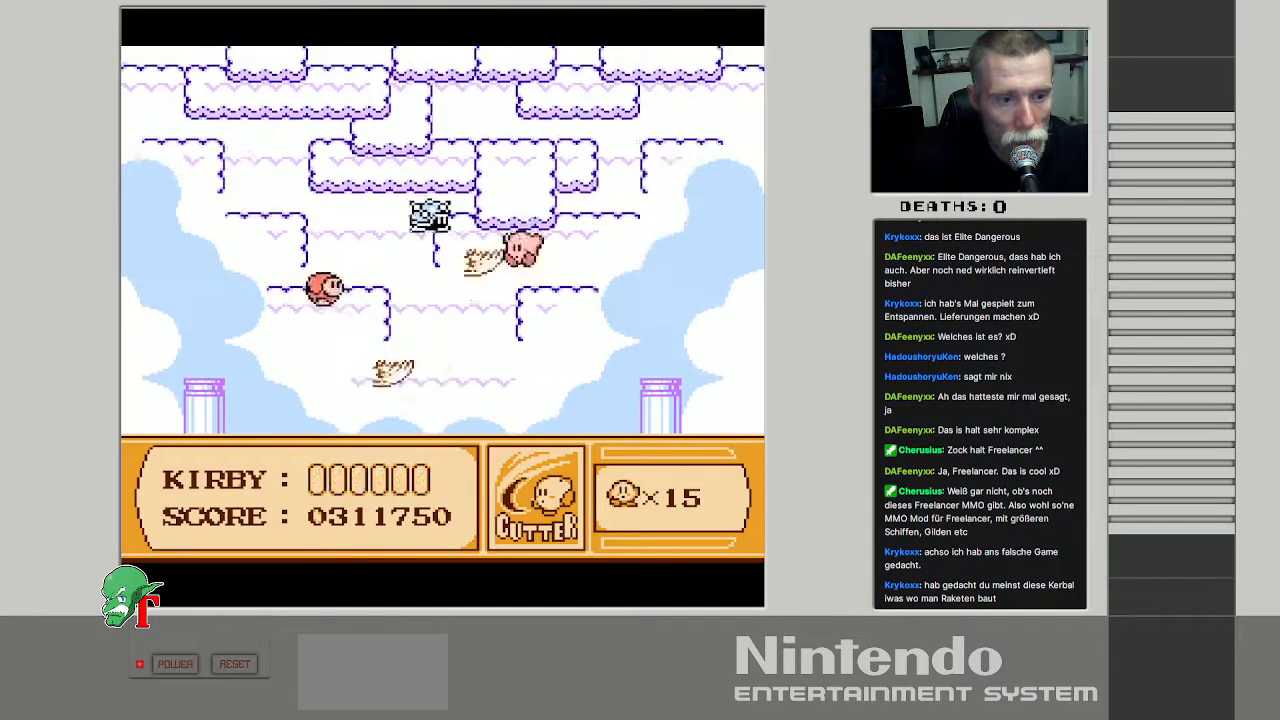
{"buttons": ["B"], "events": [[100, "B", "up"], [200, "B", "down"], [317, "B", "up"], [400, "B", "down"]]}
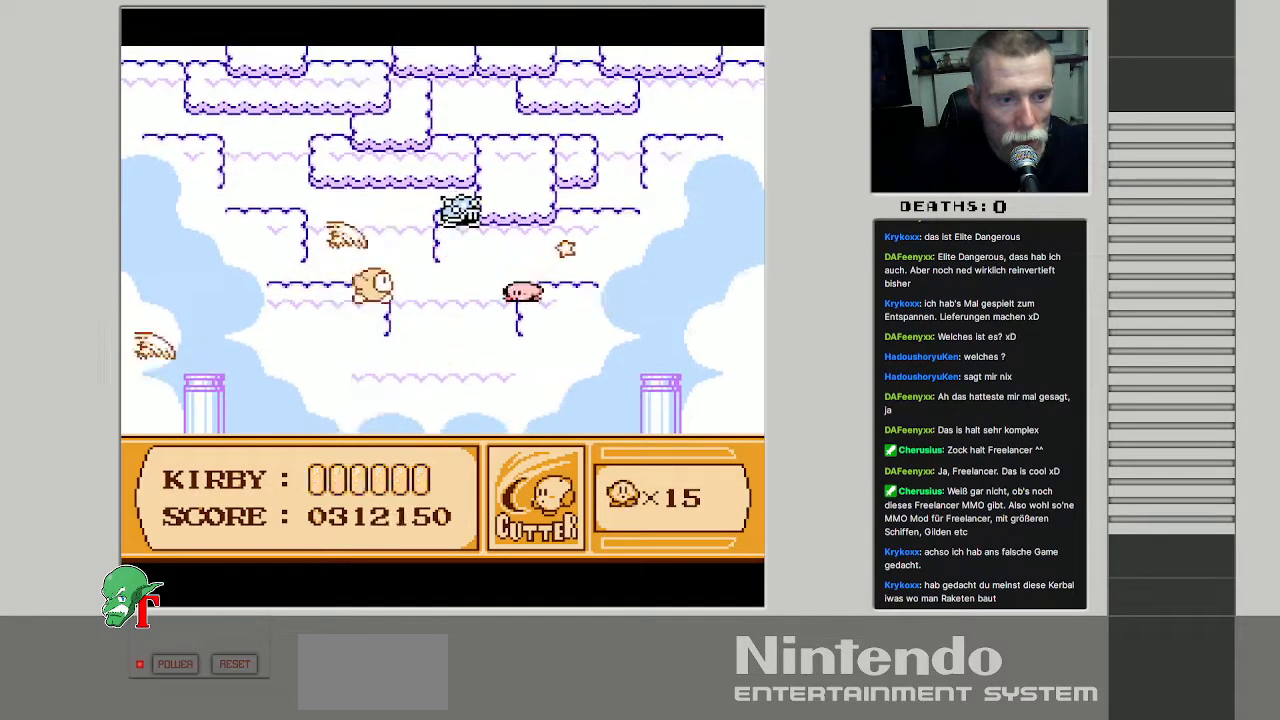
{"buttons": ["DPAD_RIGHT"], "events": [[50, "B", "up"], [267, "DPAD_RIGHT", "down"]]}
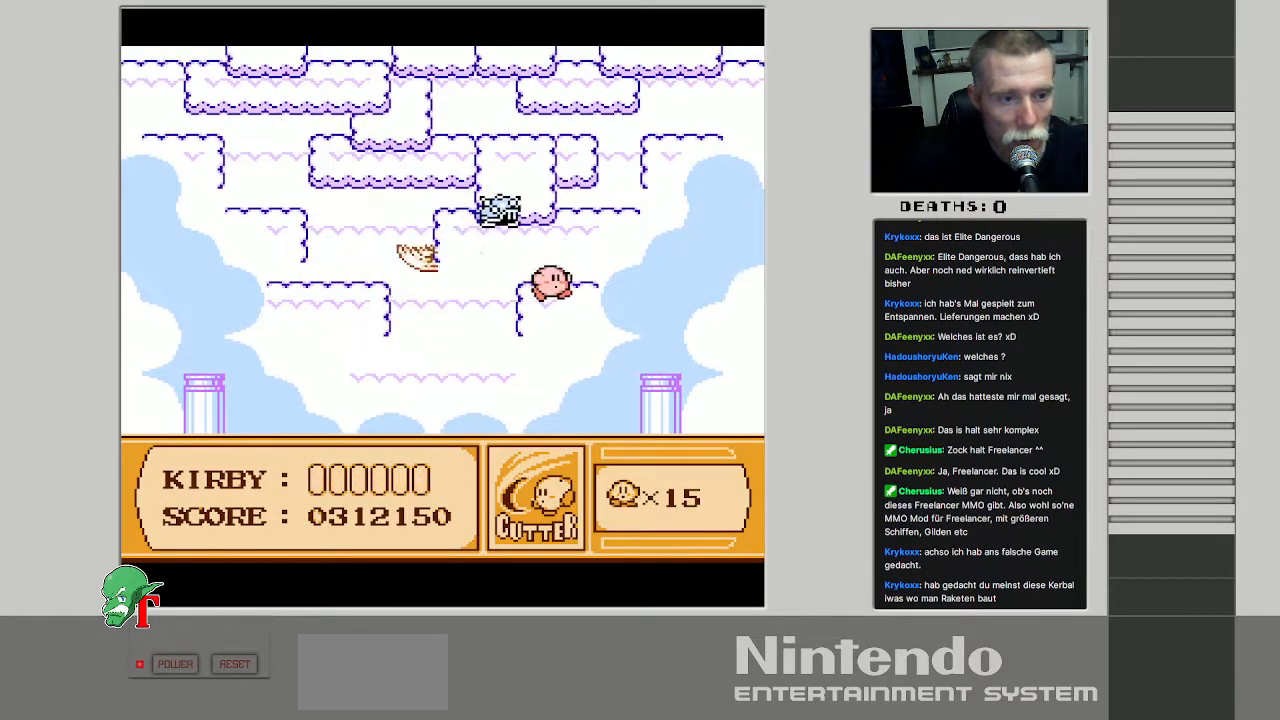
{"buttons": [], "events": [[133, "A", "down"], [200, "DPAD_UP", "down"], [217, "DPAD_RIGHT", "up"], [250, "DPAD_LEFT", "down"], [267, "DPAD_UP", "up"], [367, "A", "up"], [383, "DPAD_LEFT", "up"]]}
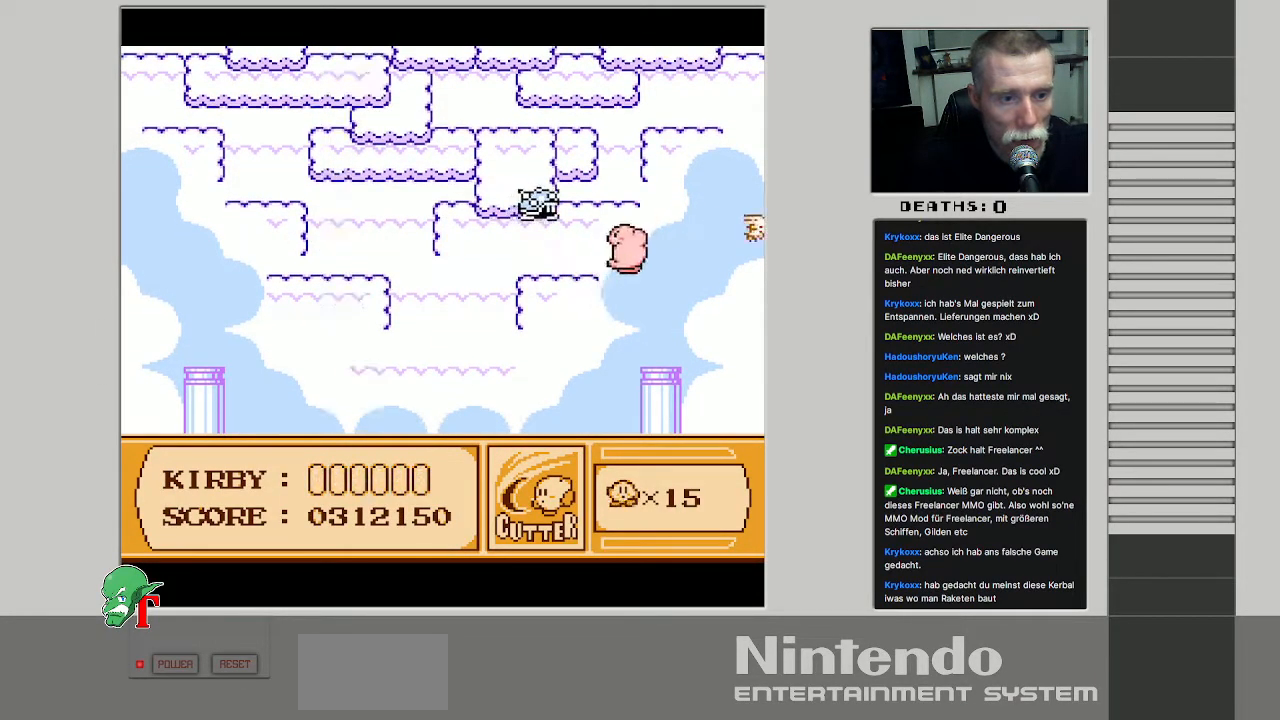
{"buttons": [], "events": [[67, "DPAD_LEFT", "down"], [200, "DPAD_LEFT", "up"], [217, "B", "down"], [283, "B", "up"]]}
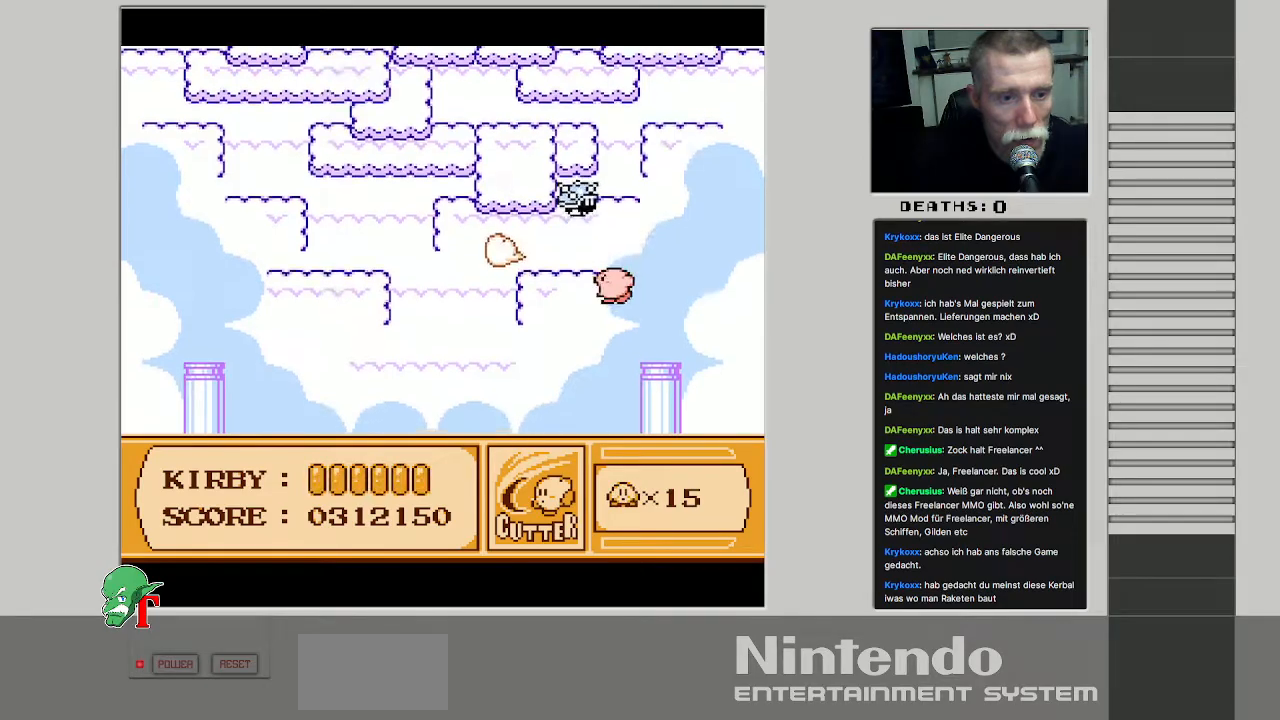
{"buttons": ["DPAD_UP", "DPAD_LEFT"], "events": [[33, "DPAD_LEFT", "down"], [233, "DPAD_UP", "down"]]}
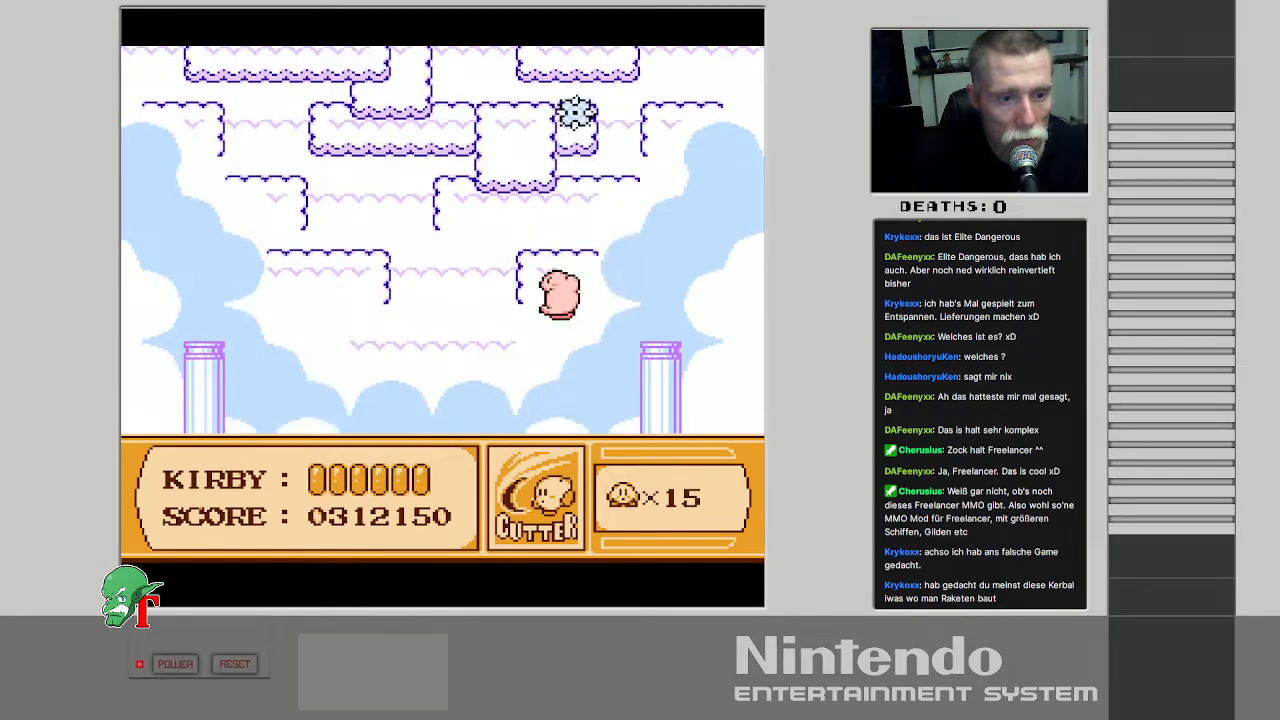
{"buttons": ["DPAD_UP", "DPAD_LEFT"], "events": []}
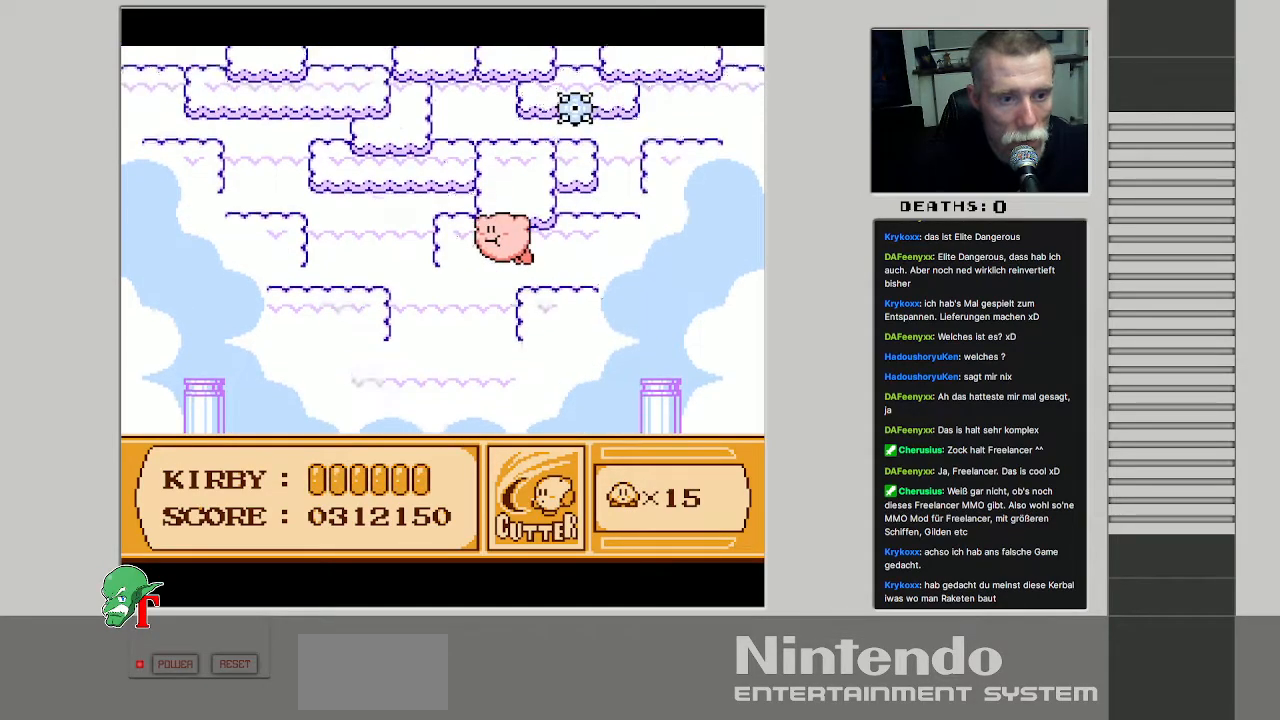
{"buttons": ["DPAD_UP", "DPAD_RIGHT"], "events": [[333, "DPAD_LEFT", "up"], [383, "DPAD_RIGHT", "down"]]}
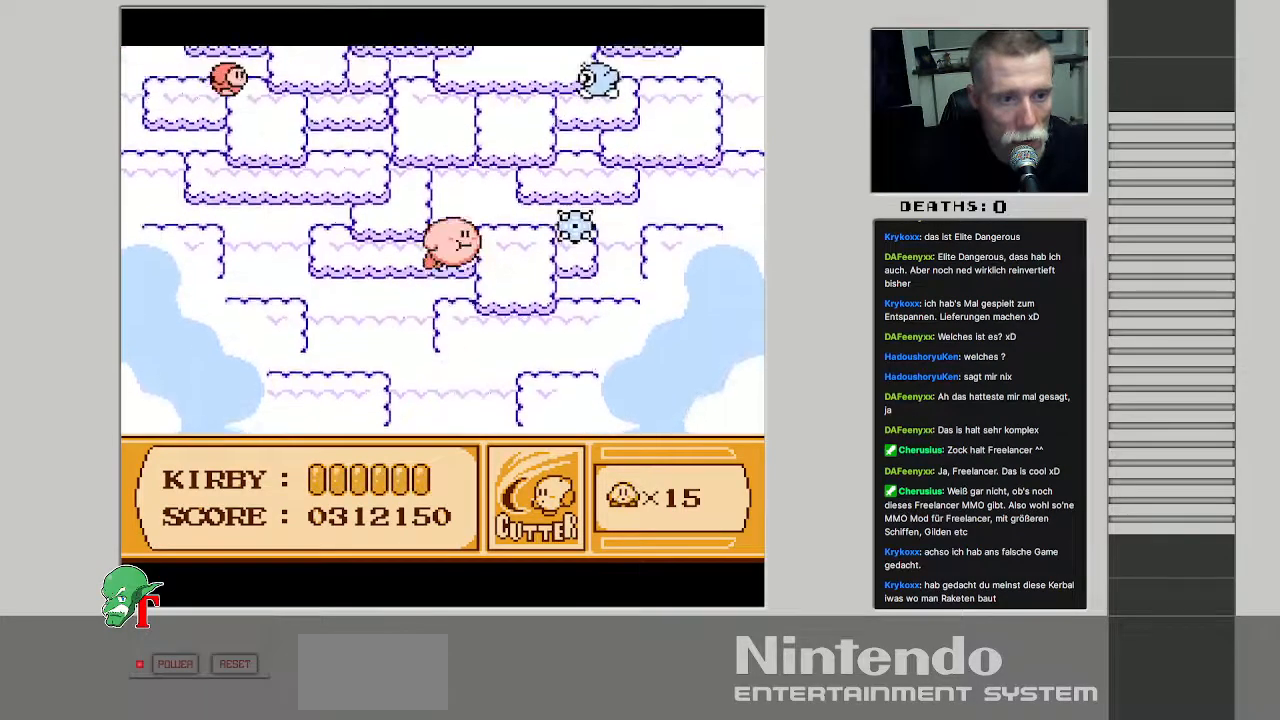
{"buttons": [], "events": [[83, "B", "down"], [250, "B", "up"], [267, "DPAD_UP", "up"], [317, "DPAD_RIGHT", "up"]]}
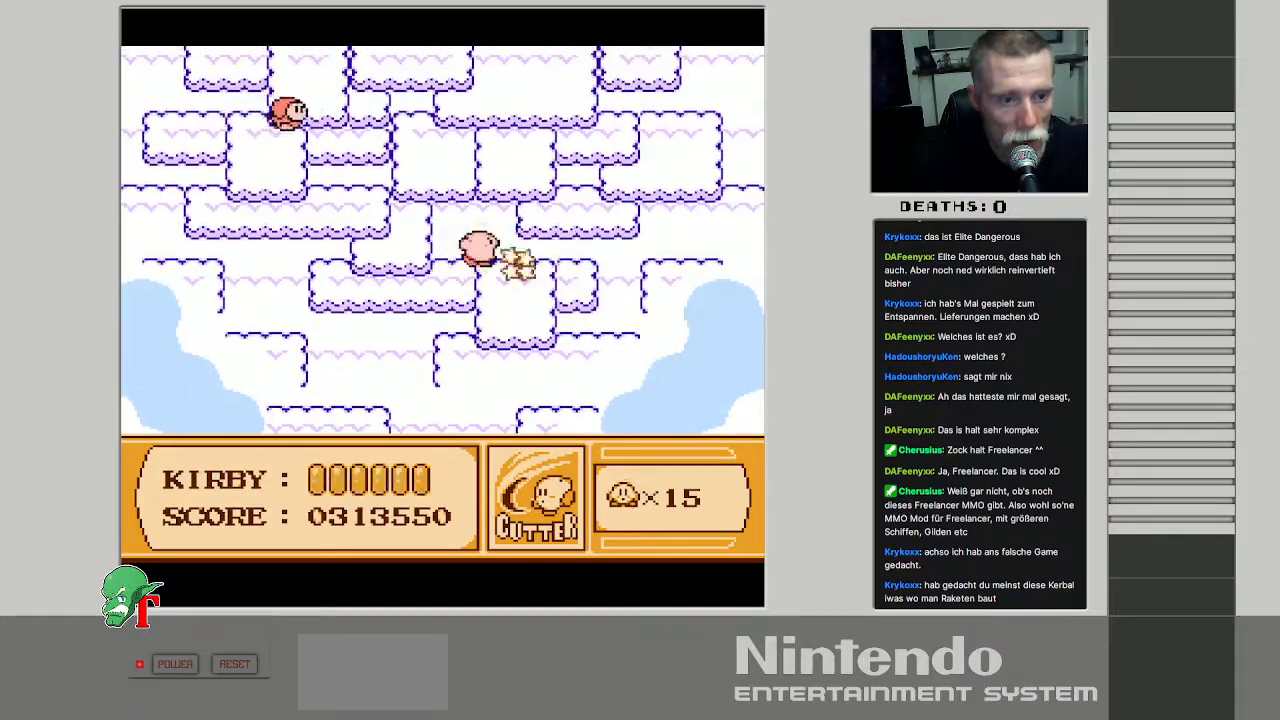
{"buttons": ["A", "DPAD_RIGHT"], "events": [[67, "DPAD_RIGHT", "down"], [333, "A", "down"]]}
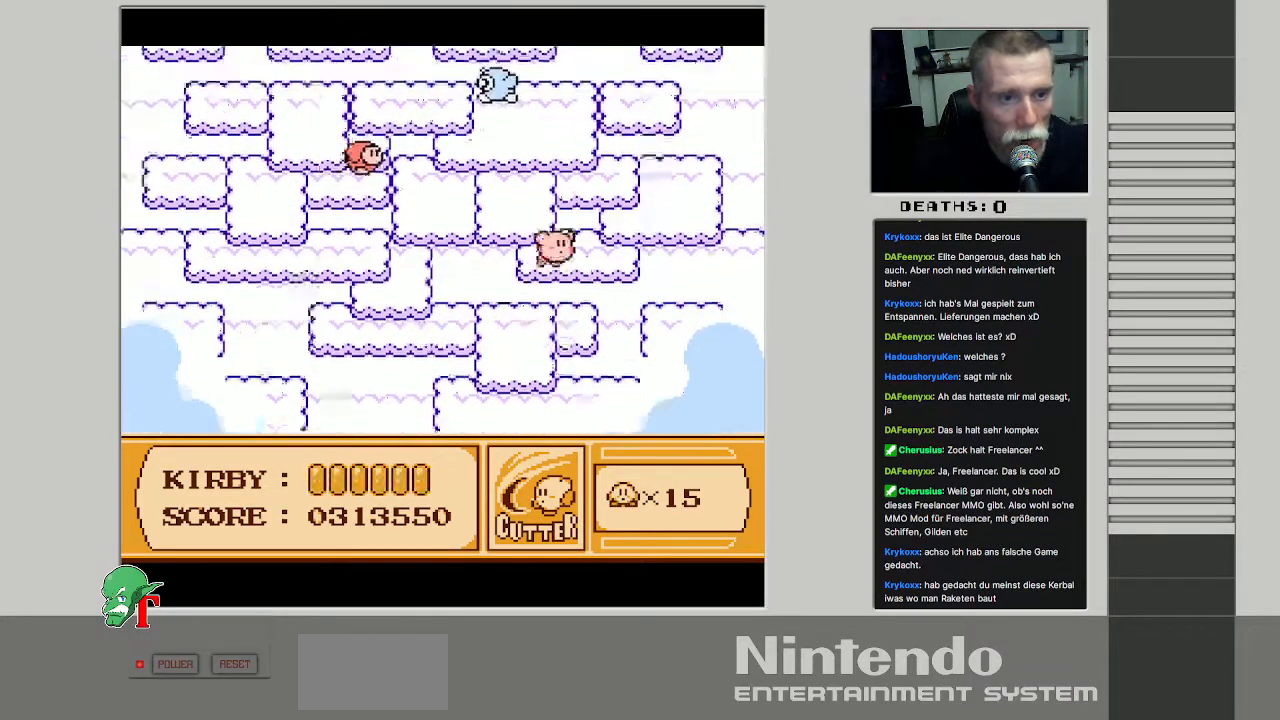
{"buttons": ["DPAD_LEFT"], "events": [[167, "DPAD_UP", "down"], [183, "DPAD_RIGHT", "up"], [200, "DPAD_LEFT", "down"], [217, "DPAD_UP", "up"], [233, "A", "up"]]}
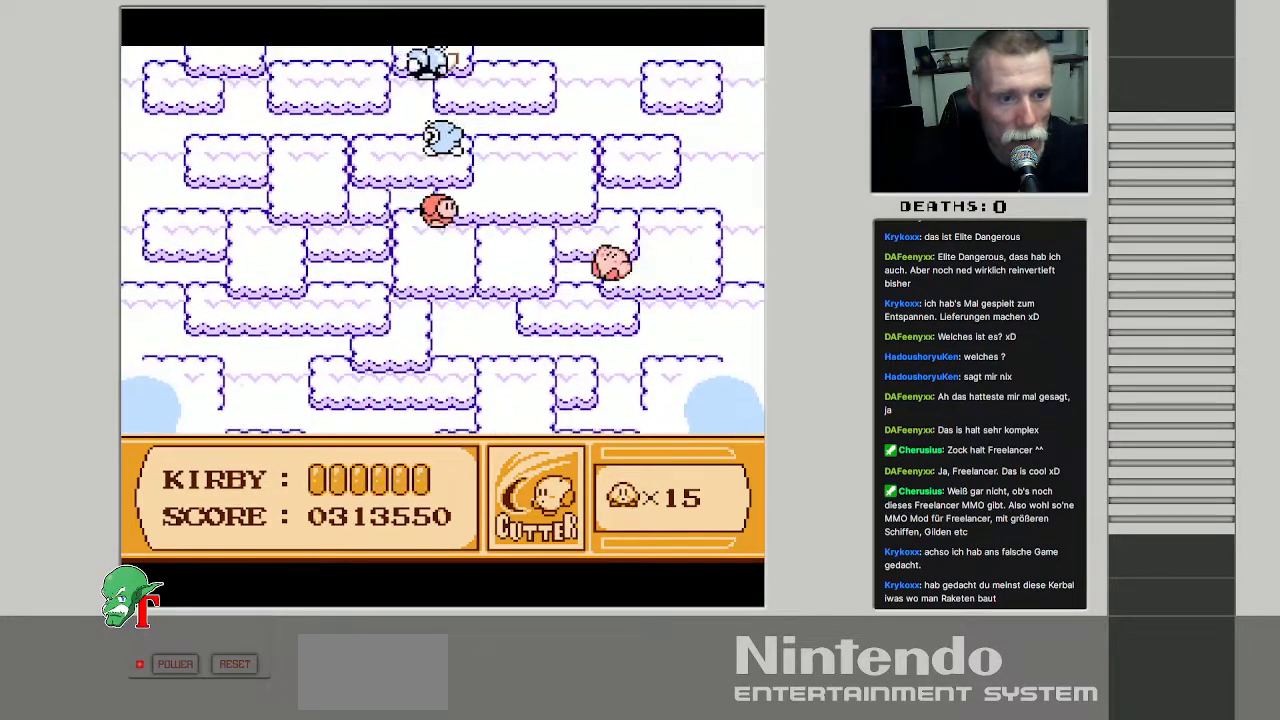
{"buttons": [], "events": [[83, "DPAD_LEFT", "up"], [150, "A", "down"], [317, "B", "down"], [450, "A", "up"], [483, "B", "up"]]}
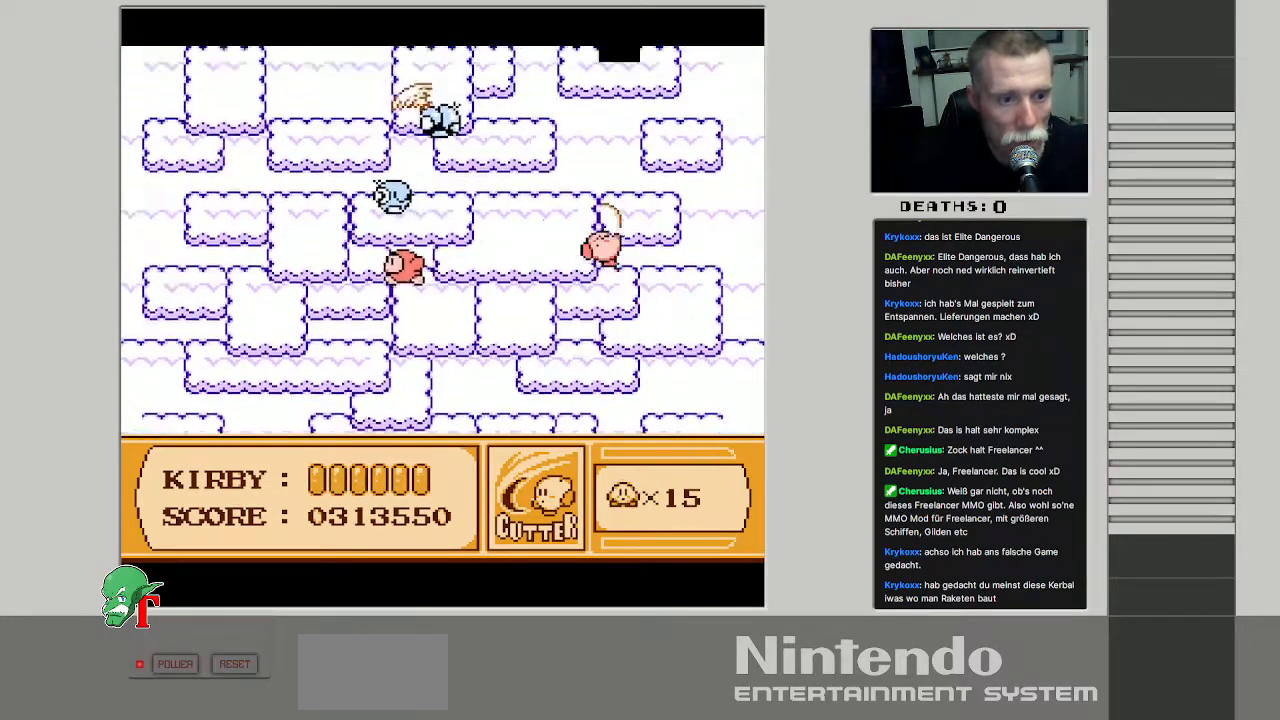
{"buttons": ["B", "DPAD_LEFT"], "events": [[50, "DPAD_LEFT", "down"], [150, "B", "down"], [250, "B", "up"], [417, "B", "down"]]}
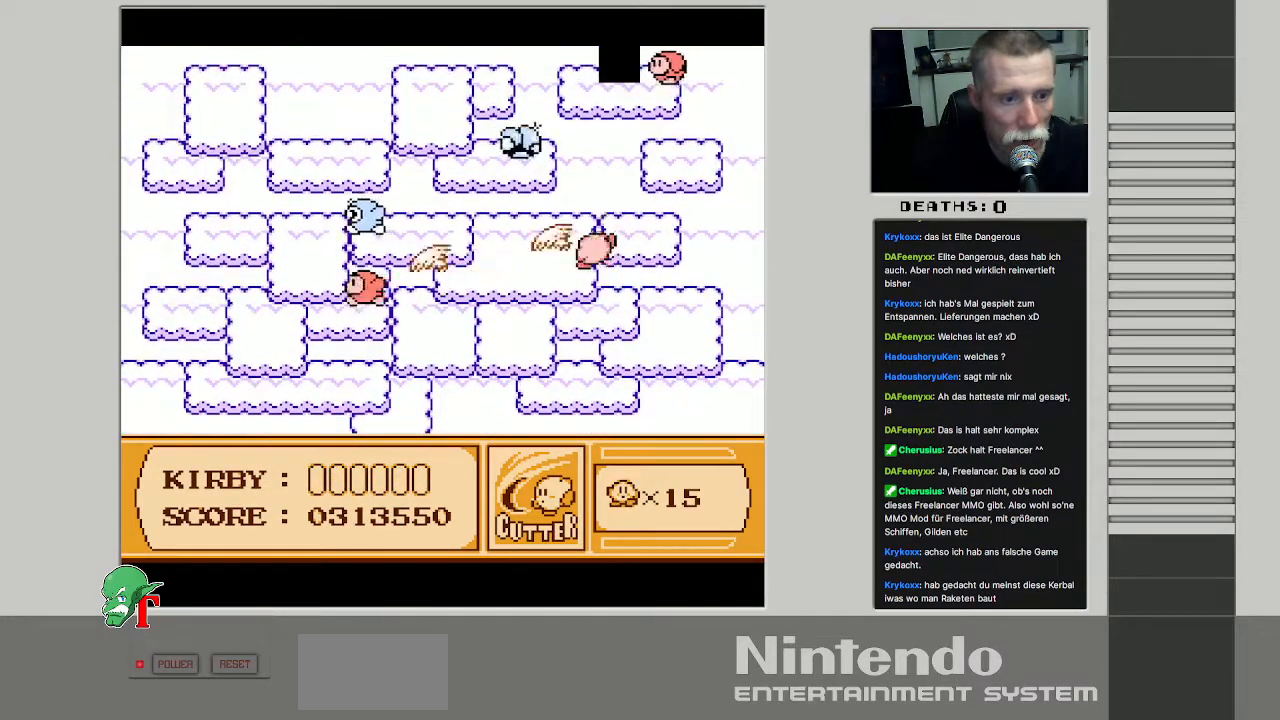
{"buttons": [], "events": [[50, "B", "up"], [333, "DPAD_UP", "down"], [350, "DPAD_LEFT", "up"], [400, "DPAD_UP", "up"]]}
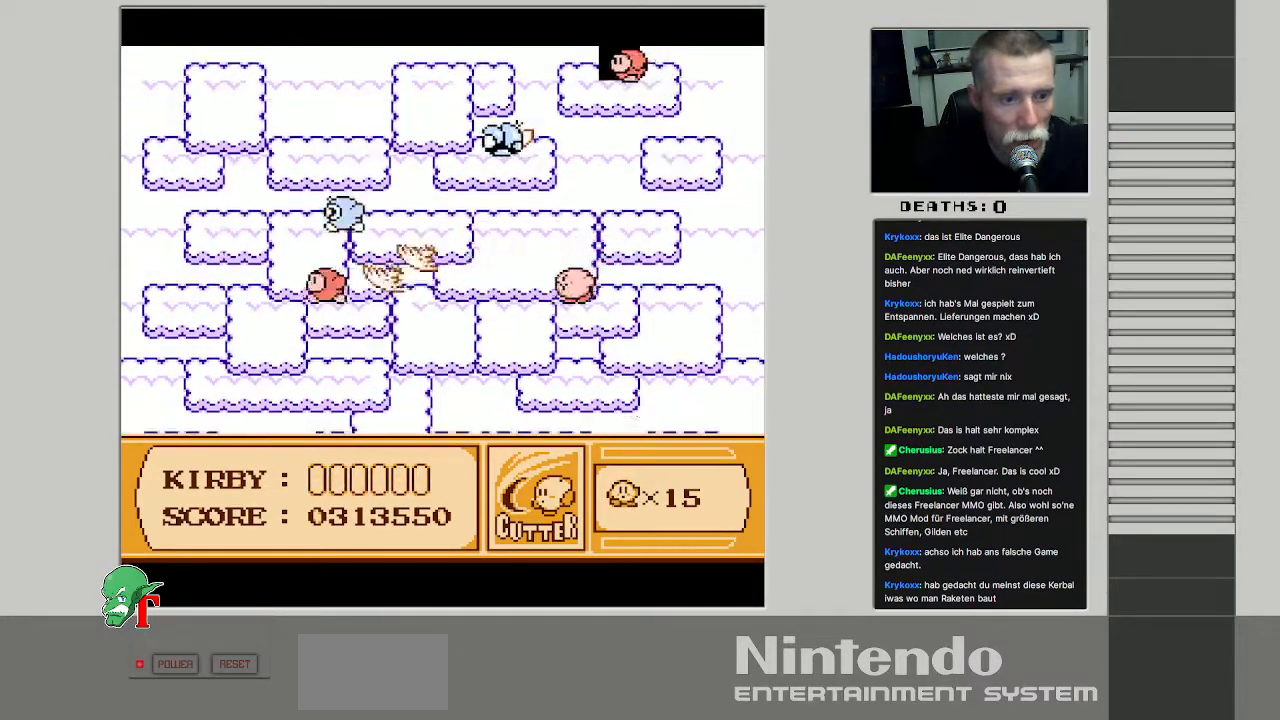
{"buttons": ["DPAD_UP", "DPAD_RIGHT"], "events": [[50, "DPAD_UP", "down"], [133, "DPAD_LEFT", "down"], [167, "DPAD_LEFT", "up"], [367, "DPAD_RIGHT", "down"]]}
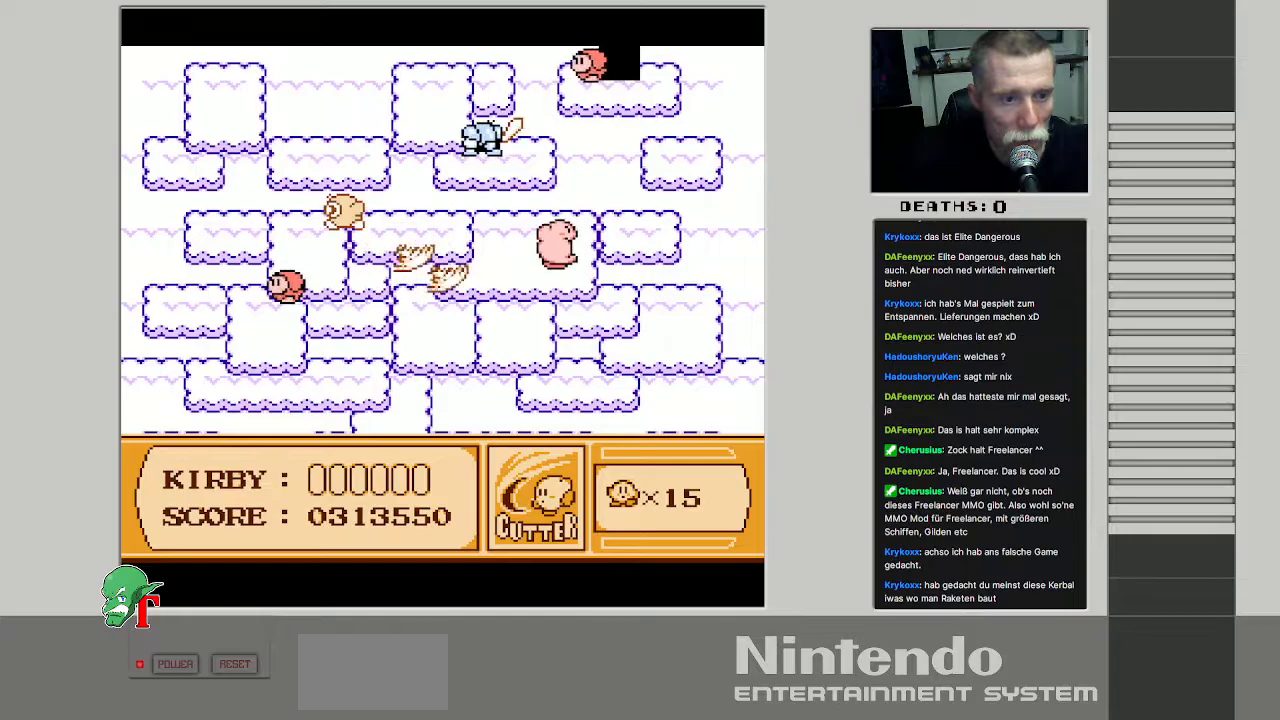
{"buttons": ["DPAD_UP", "DPAD_LEFT"], "events": [[367, "DPAD_RIGHT", "up"], [433, "DPAD_LEFT", "down"]]}
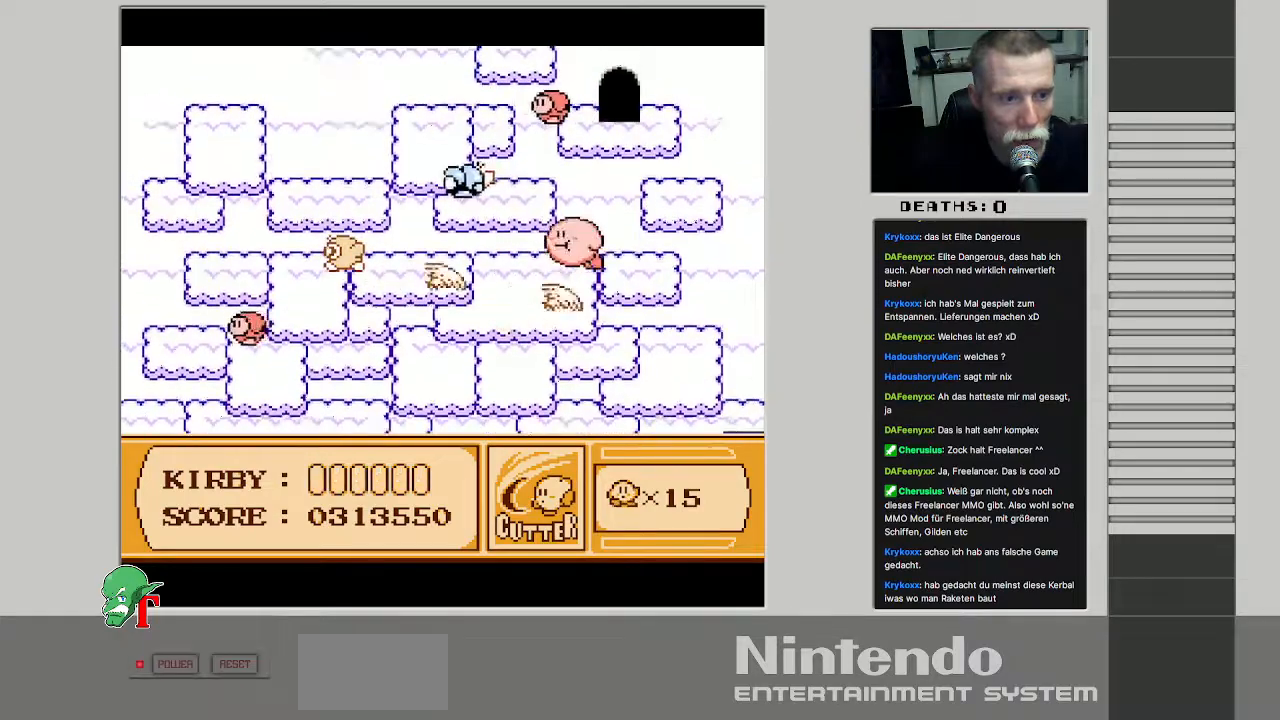
{"buttons": ["B"], "events": [[17, "DPAD_UP", "up"], [133, "DPAD_LEFT", "up"], [150, "B", "down"], [267, "B", "up"], [417, "B", "down"]]}
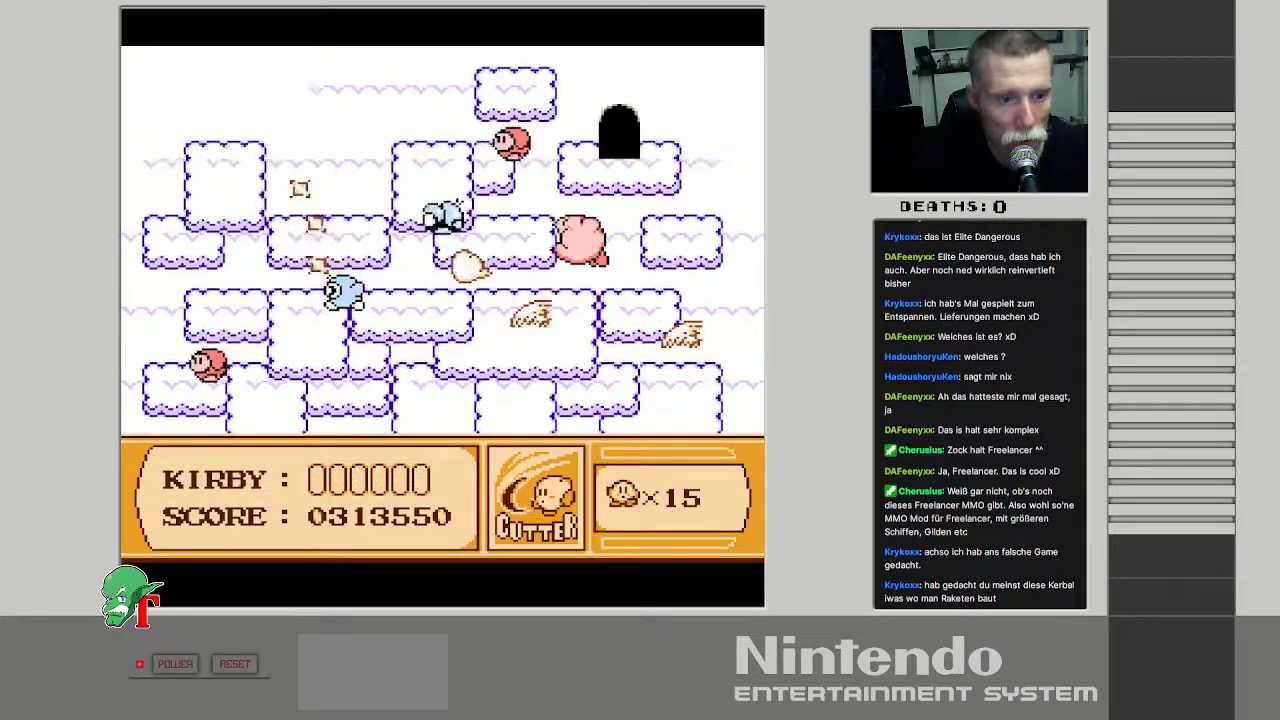
{"buttons": ["DPAD_UP", "DPAD_RIGHT"], "events": [[33, "B", "up"], [417, "DPAD_RIGHT", "down"], [467, "DPAD_UP", "down"]]}
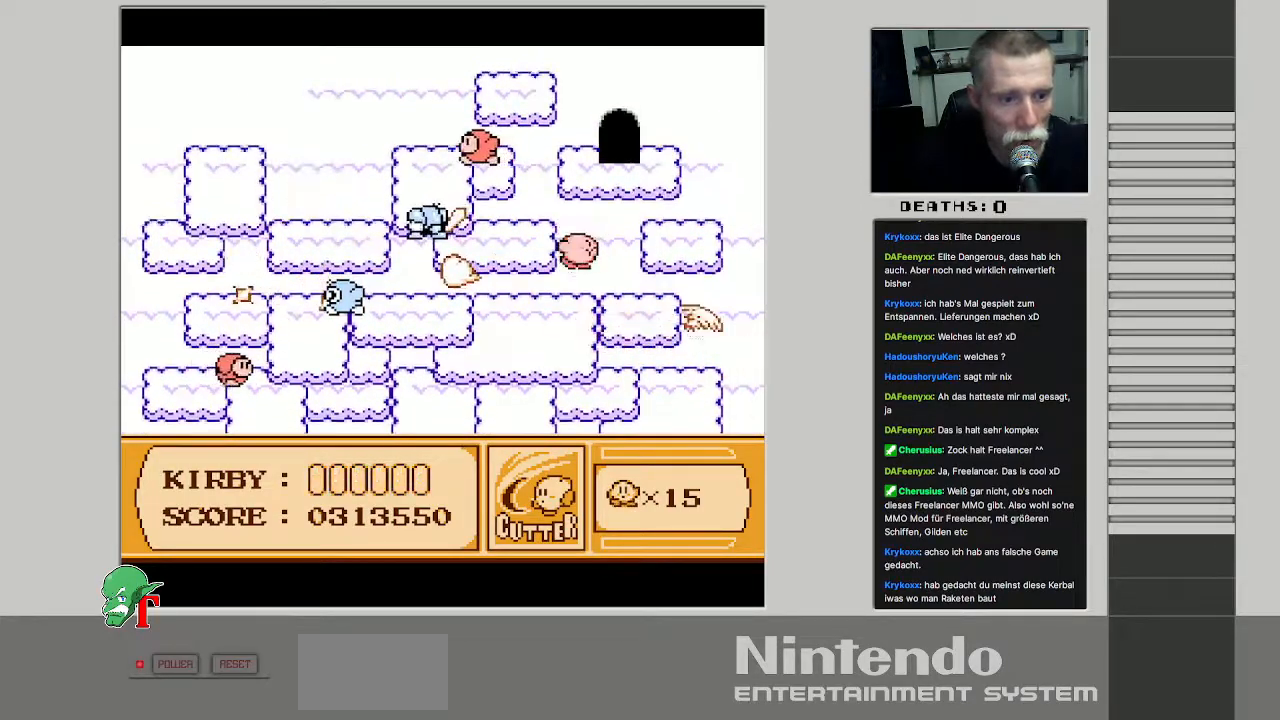
{"buttons": ["DPAD_UP", "DPAD_RIGHT"], "events": [[33, "DPAD_RIGHT", "up"], [200, "DPAD_RIGHT", "down"], [367, "DPAD_RIGHT", "up"], [500, "DPAD_RIGHT", "down"]]}
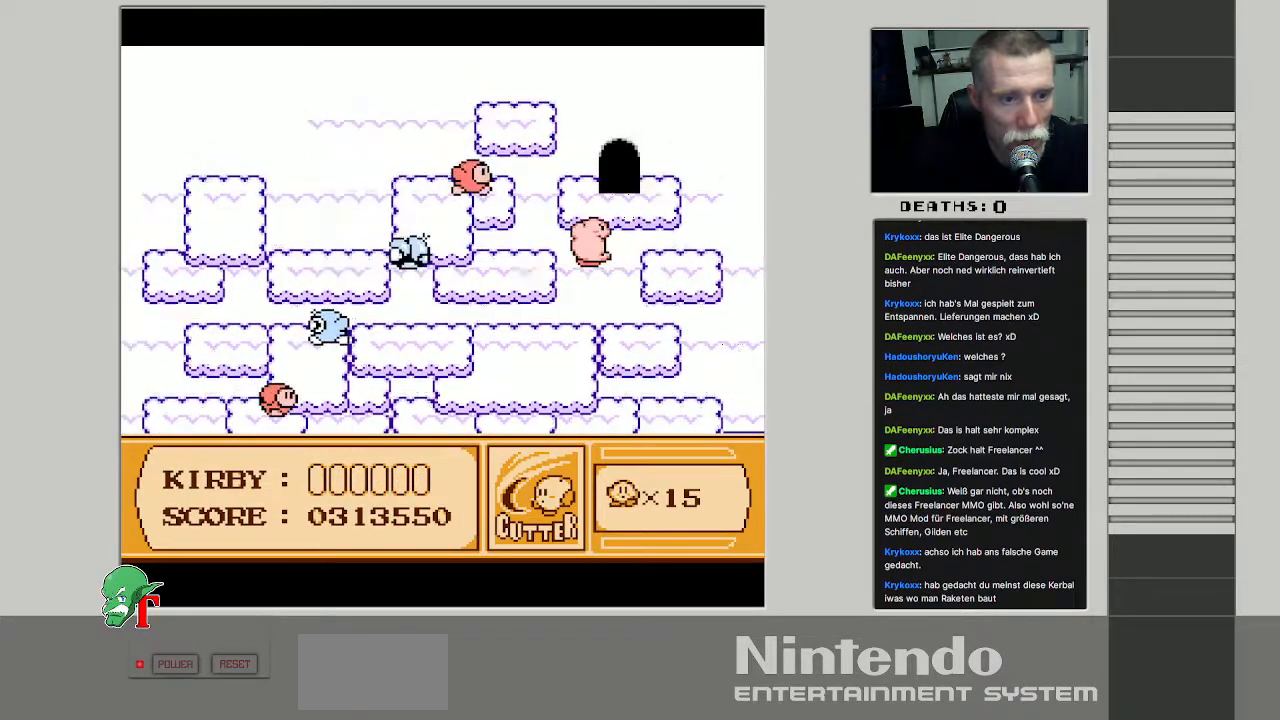
{"buttons": ["DPAD_UP"], "events": [[367, "DPAD_RIGHT", "up"]]}
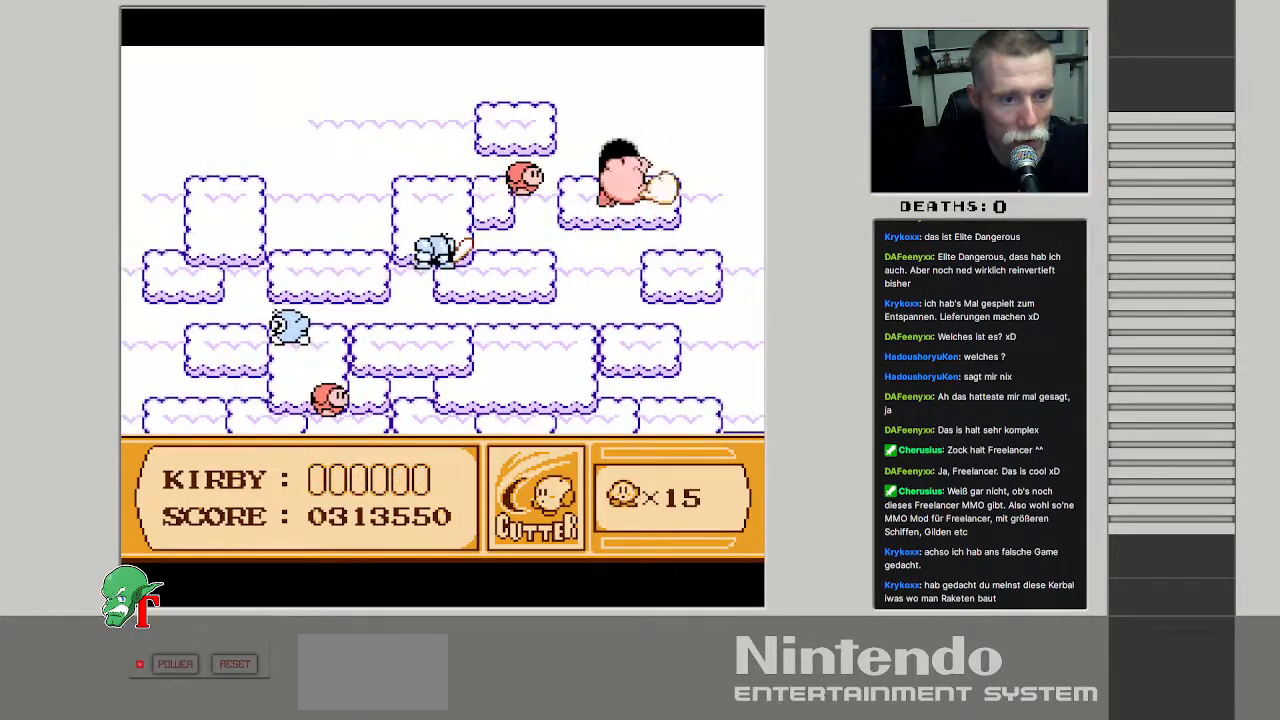
{"buttons": [], "events": [[83, "DPAD_UP", "up"]]}